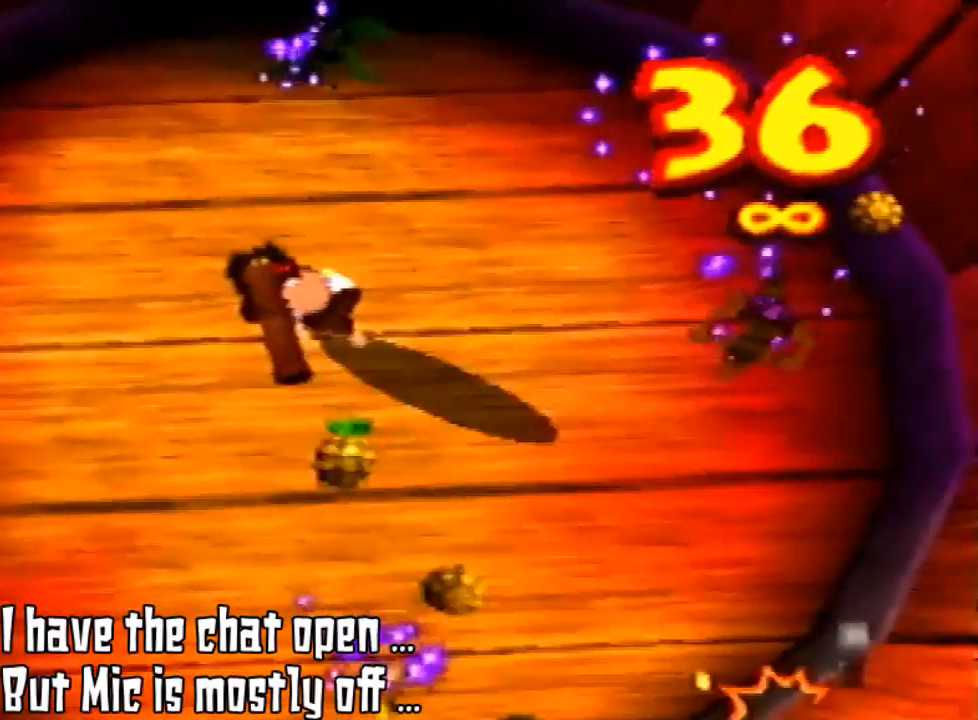
Gameplay with a controller (Nintendo layout); each line is a JSON object with the inputs held at the frame after it (dt_ms = milliseconds from this image to that frame). "events" lists button and stick changes between this image and that frame as [ms after this image, input, new state], when the widget could be followed in between. Not read: C_RIGHT L3 R3 START.
{"dt_ms": 1000, "buttons": [], "left_stick": "down-right"}
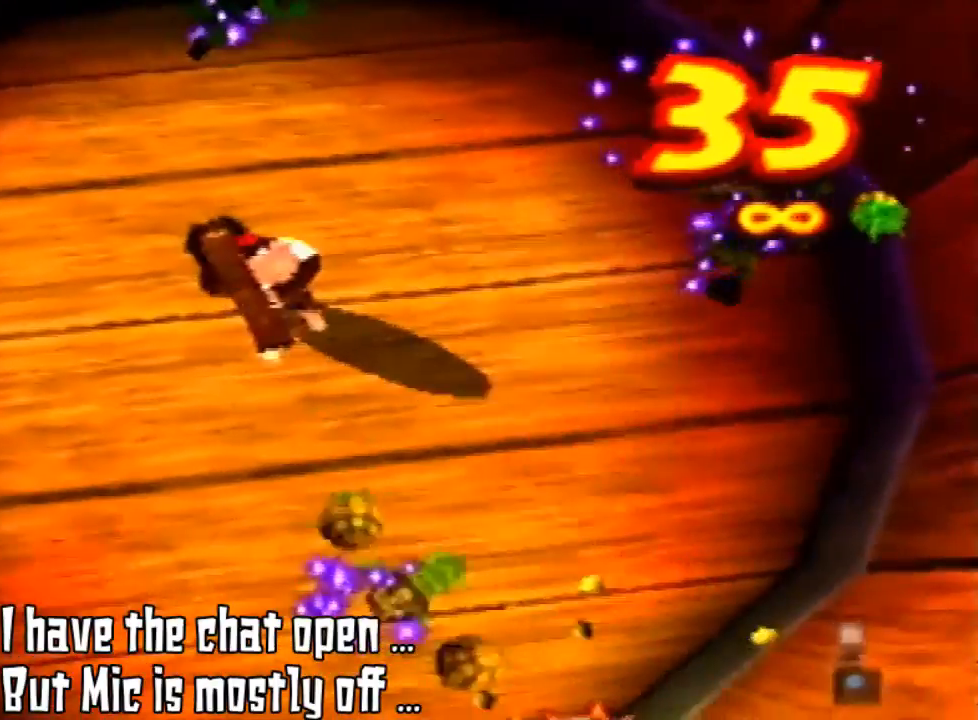
{"dt_ms": 500, "buttons": ["B"], "left_stick": "down-right", "events": [[67, "B", "down"], [167, "B", "up"], [300, "B", "down"], [367, "B", "up"], [500, "B", "down"]]}
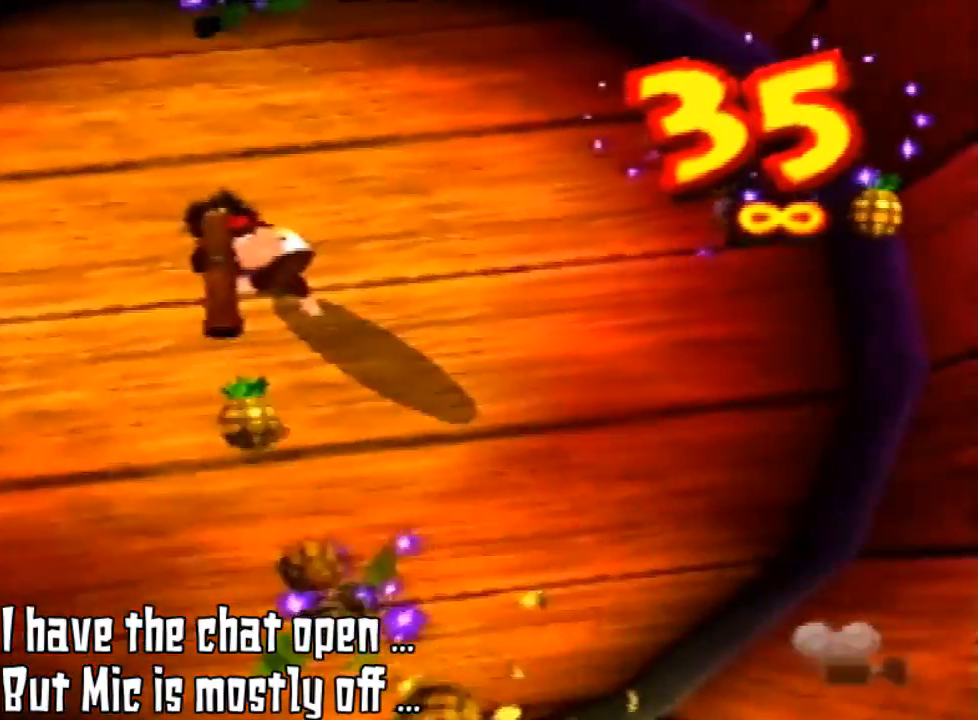
{"dt_ms": 500, "buttons": [], "left_stick": "down-right", "events": [[67, "B", "up"], [200, "B", "down"], [300, "B", "up"], [400, "B", "down"], [433, "B", "up"]]}
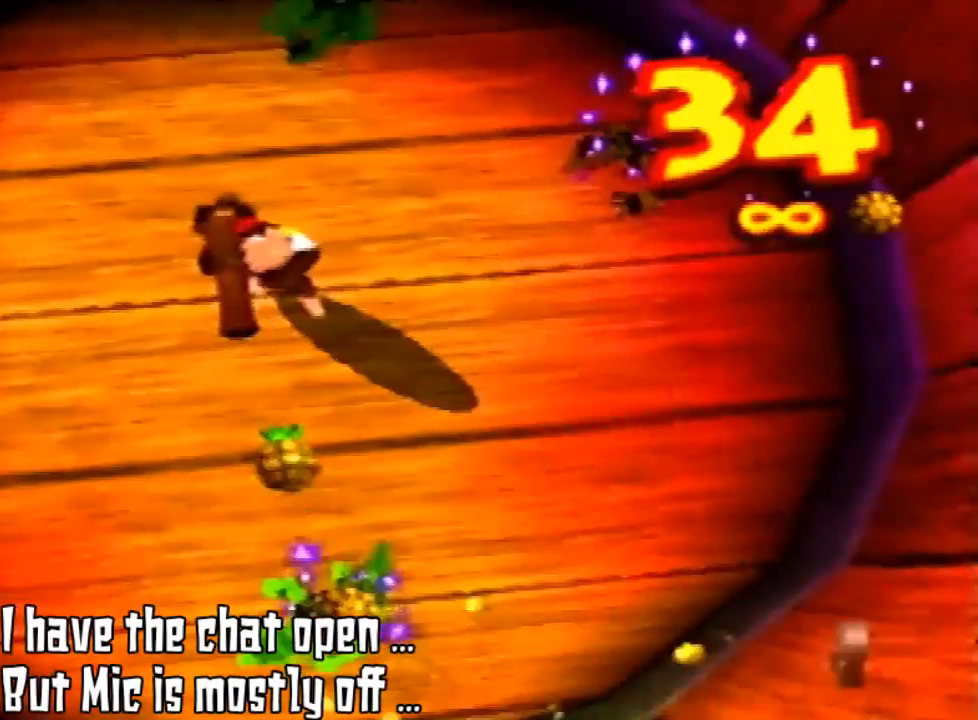
{"dt_ms": 500, "buttons": ["DPAD_RIGHT"], "left_stick": "center", "events": [[67, "B", "down"], [200, "B", "up"], [433, "DPAD_RIGHT", "down"], [433, "left_stick", "center"]]}
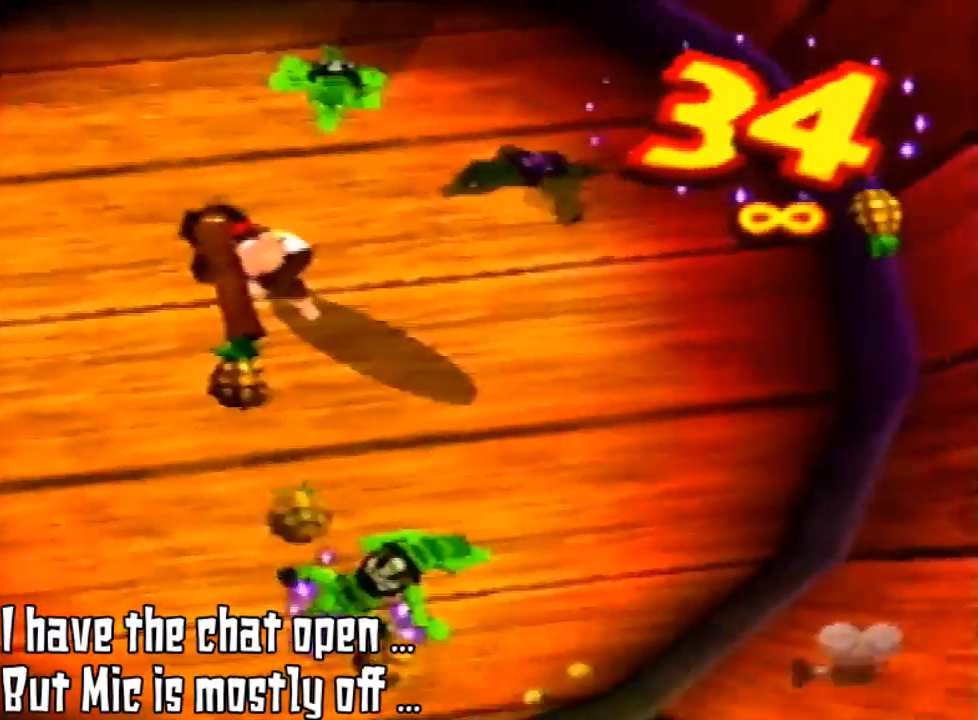
{"dt_ms": 500, "buttons": [], "left_stick": "center"}
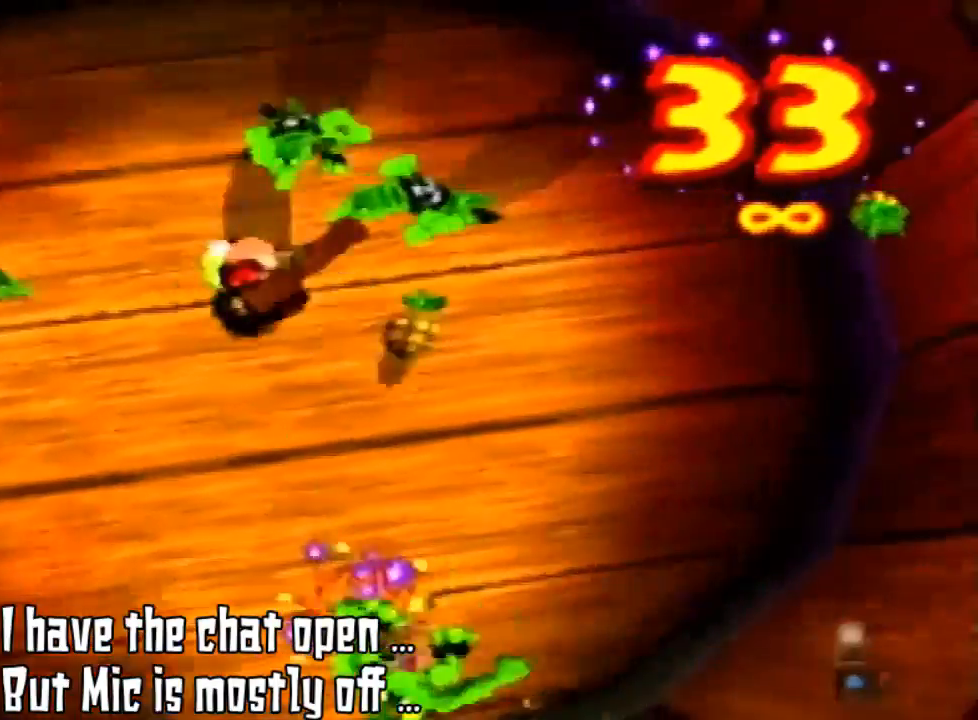
{"dt_ms": 500, "buttons": ["B", "Z"], "left_stick": "center"}
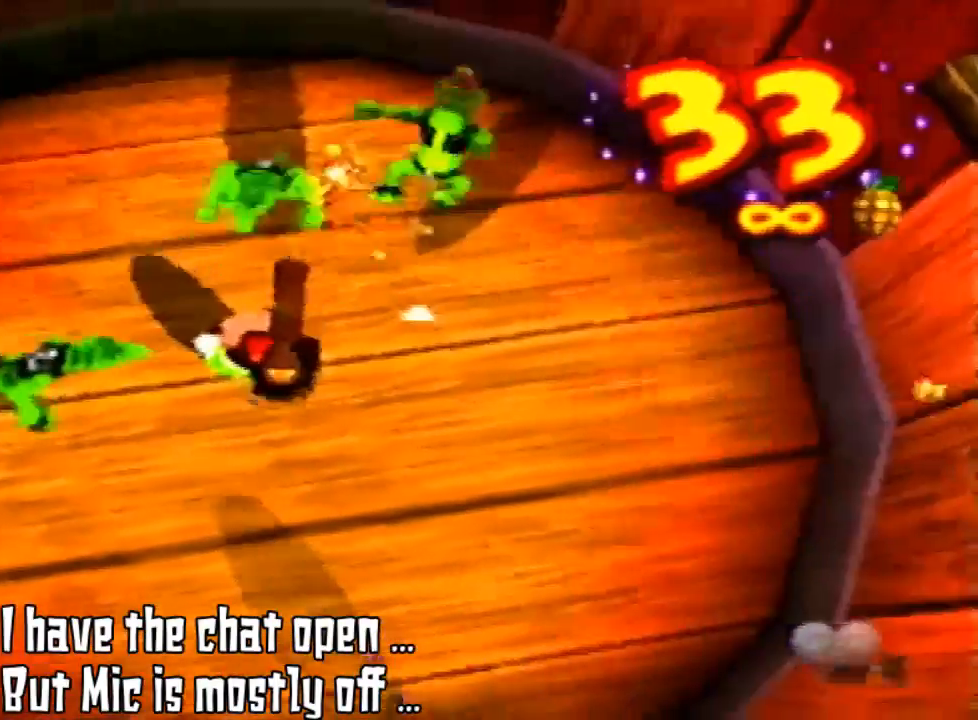
{"dt_ms": 500, "buttons": ["A"], "left_stick": "center", "events": [[267, "Z", "up"], [267, "left_stick", "up"], [367, "A", "down"], [367, "left_stick", "center"], [400, "B", "up"]]}
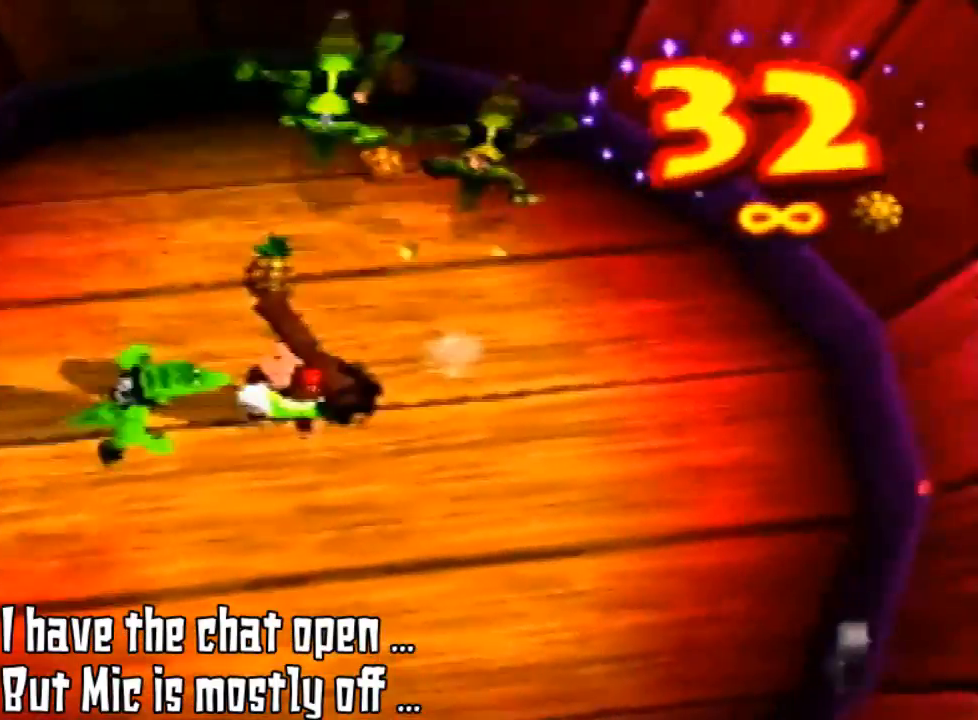
{"dt_ms": 500, "buttons": ["B"], "left_stick": "left", "events": [[367, "A", "up"], [367, "B", "down"], [367, "left_stick", "left"]]}